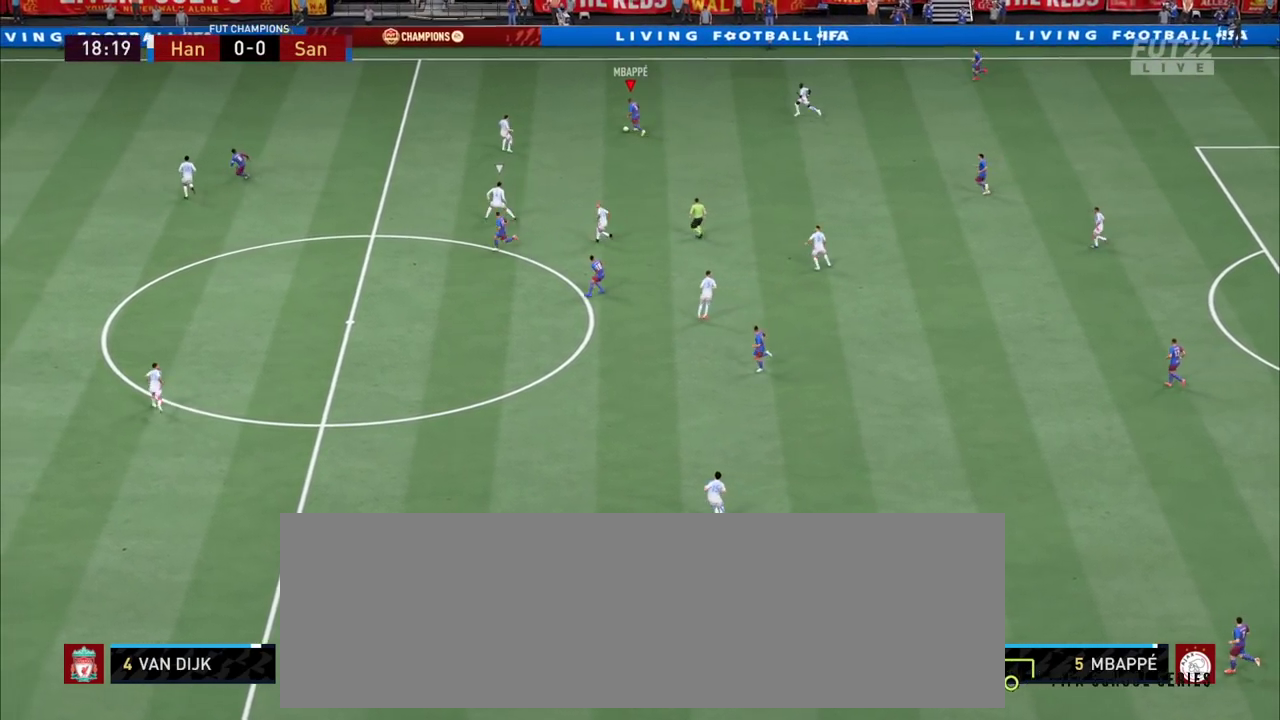
Gameplay with a controller (PlayStation layout); each line is a JSON object with the inputs held at the frame after it (dt_ms = milliseconds from this image to that frame). "events" lists button and stick changes between this image and that frame as [ms after this image, input, new state], when the widget could be followed in between. Not read: L1 L3 R1 R3 SQUARE.
{"dt_ms": 500, "buttons": [], "left_stick": "up-left", "right_stick": "center", "events": []}
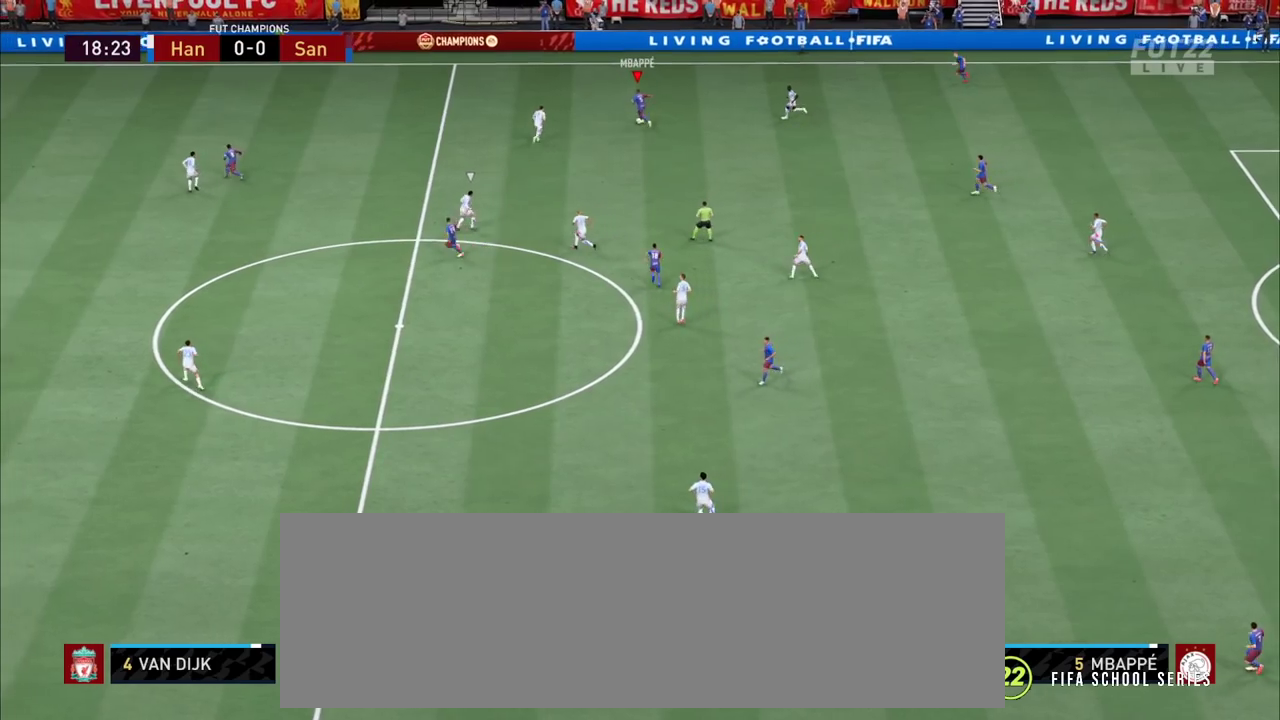
{"dt_ms": 400, "buttons": ["CROSS"], "left_stick": "up-right", "right_stick": "center"}
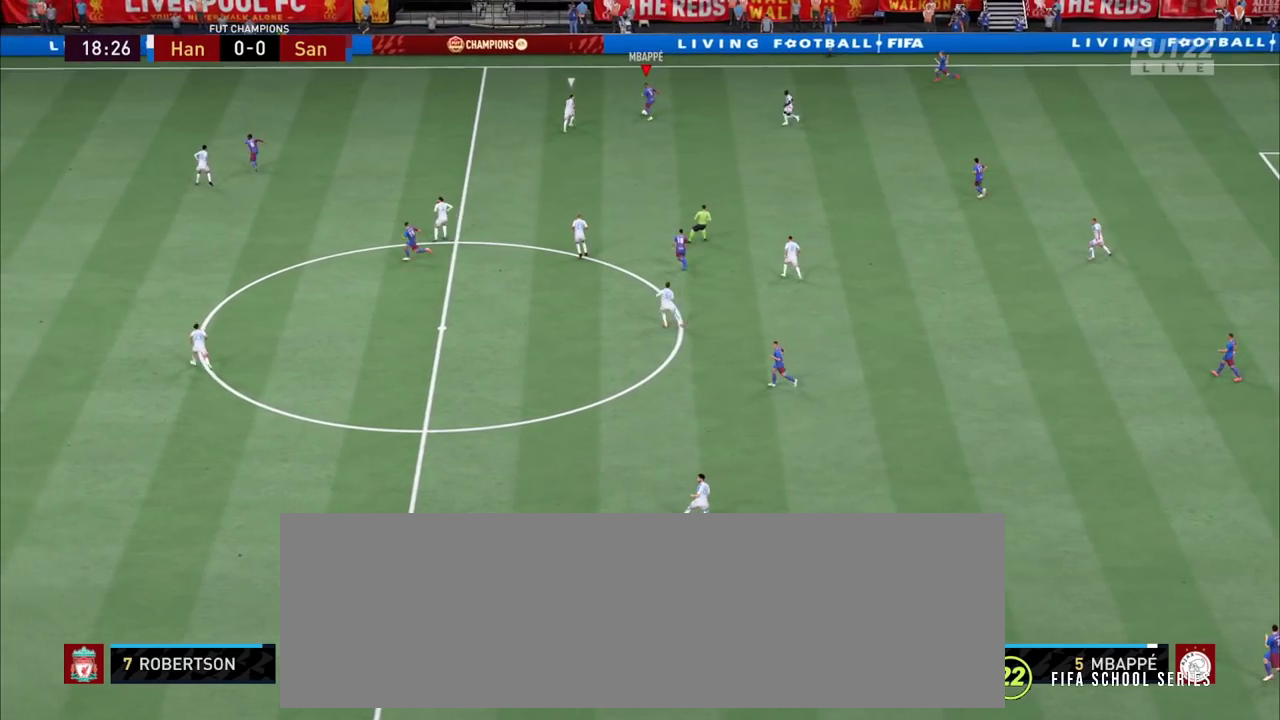
{"dt_ms": 800, "buttons": [], "left_stick": "left", "right_stick": "center"}
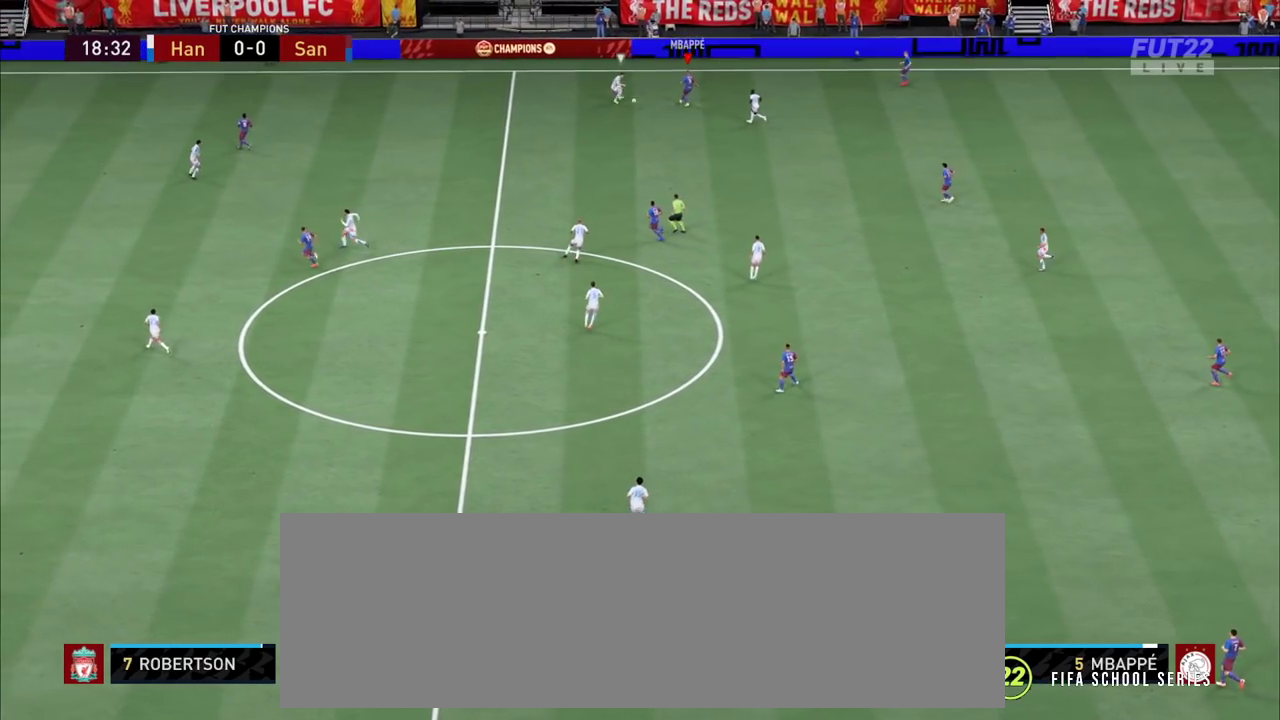
{"dt_ms": 800, "buttons": ["CROSS"], "left_stick": "right", "right_stick": "center"}
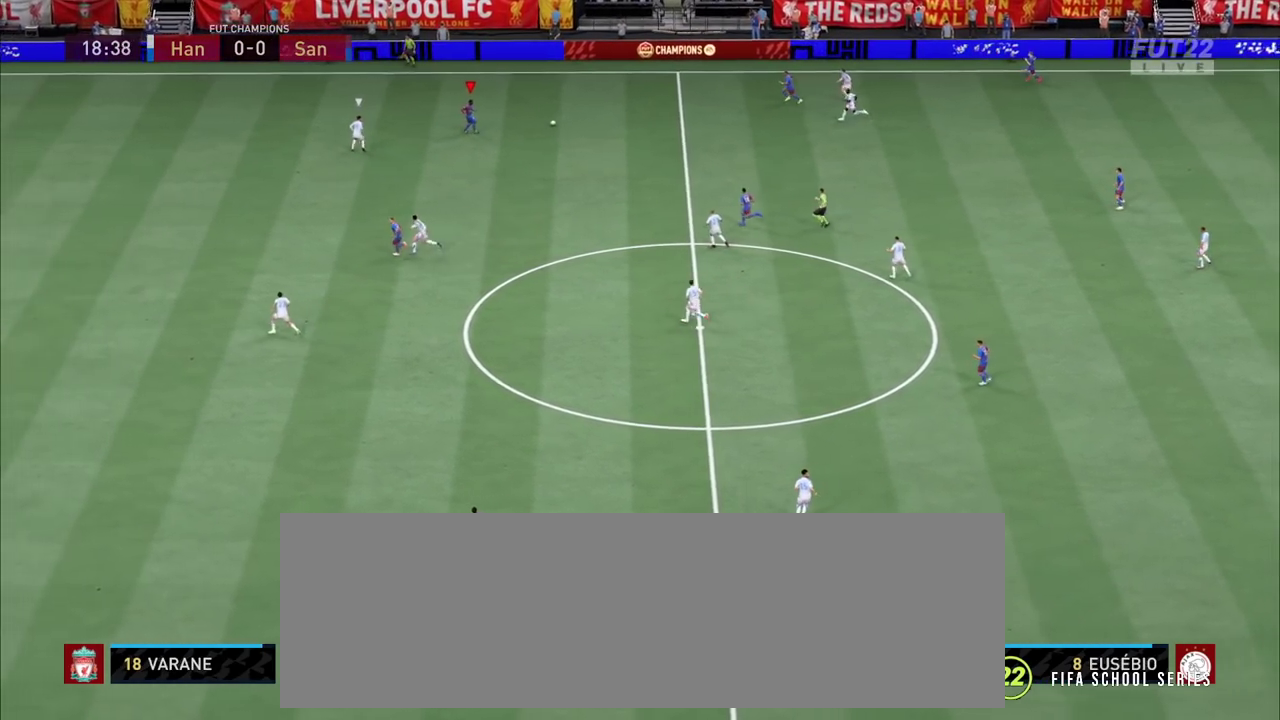
{"dt_ms": 900, "buttons": [], "left_stick": "left", "right_stick": "center"}
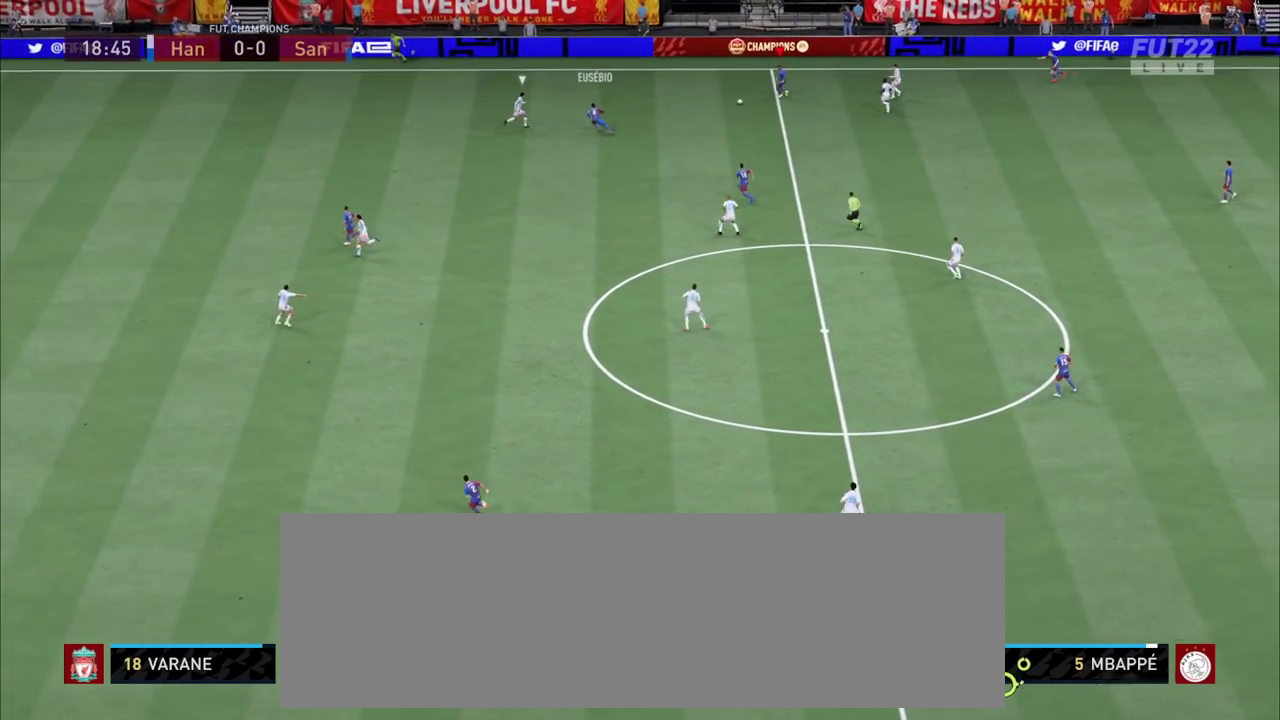
{"dt_ms": 800, "buttons": [], "left_stick": "left", "right_stick": "center", "events": [[117, "CIRCLE", "down"], [150, "CROSS", "down"], [200, "CIRCLE", "up"], [283, "CROSS", "up"]]}
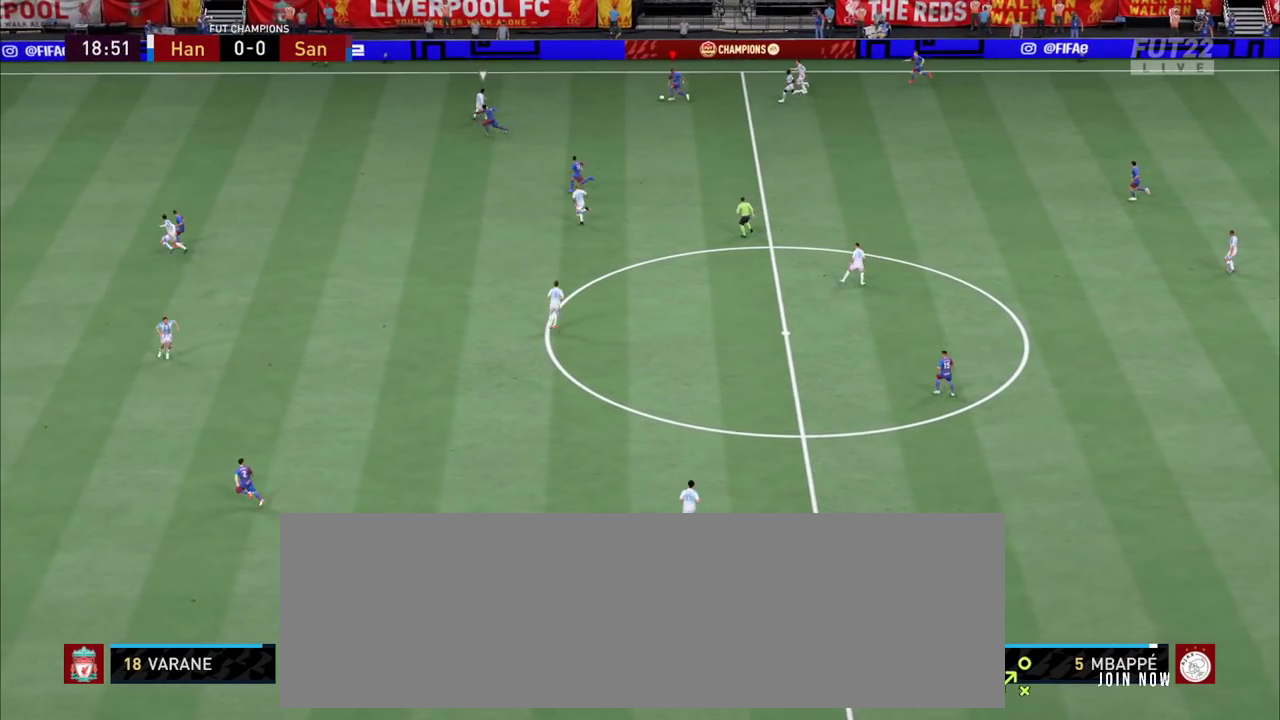
{"dt_ms": 800, "buttons": ["R2"], "left_stick": "left", "right_stick": "center", "events": [[367, "R2", "down"]]}
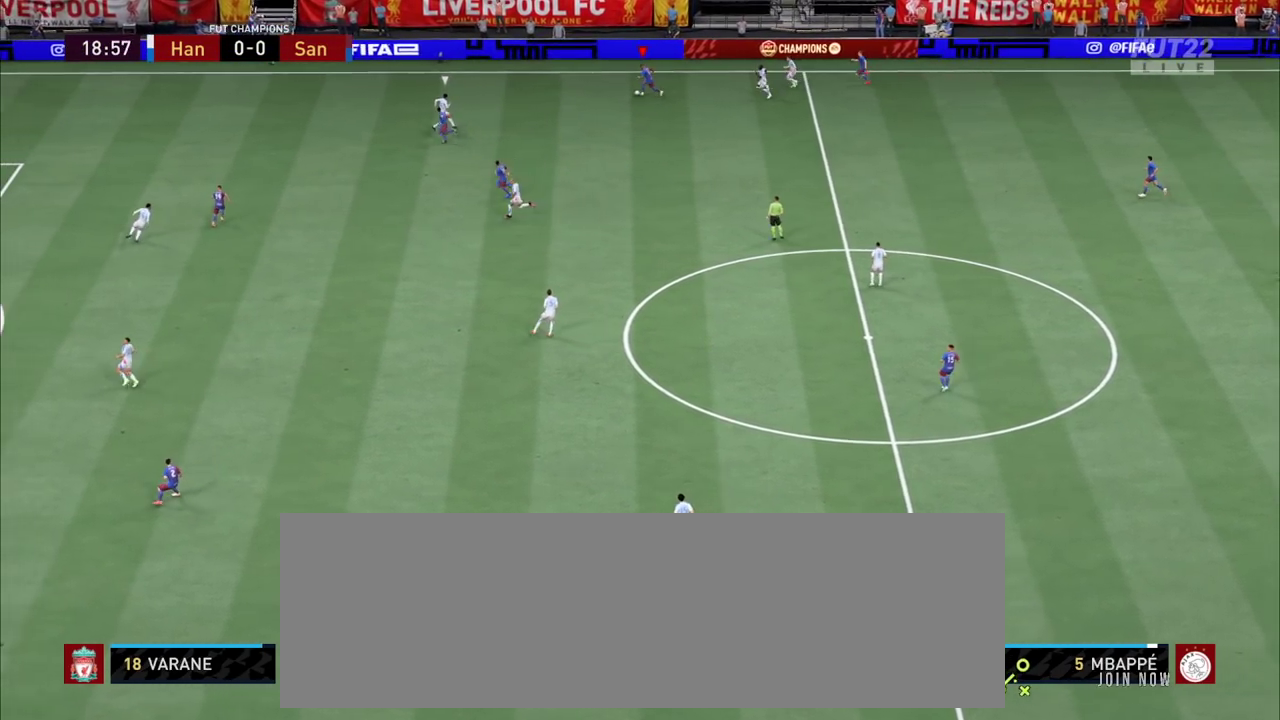
{"dt_ms": 800, "buttons": ["R2"], "left_stick": "left", "right_stick": "center", "events": [[83, "R2", "up"], [450, "TRIANGLE", "down"], [633, "TRIANGLE", "up"], [667, "R2", "down"]]}
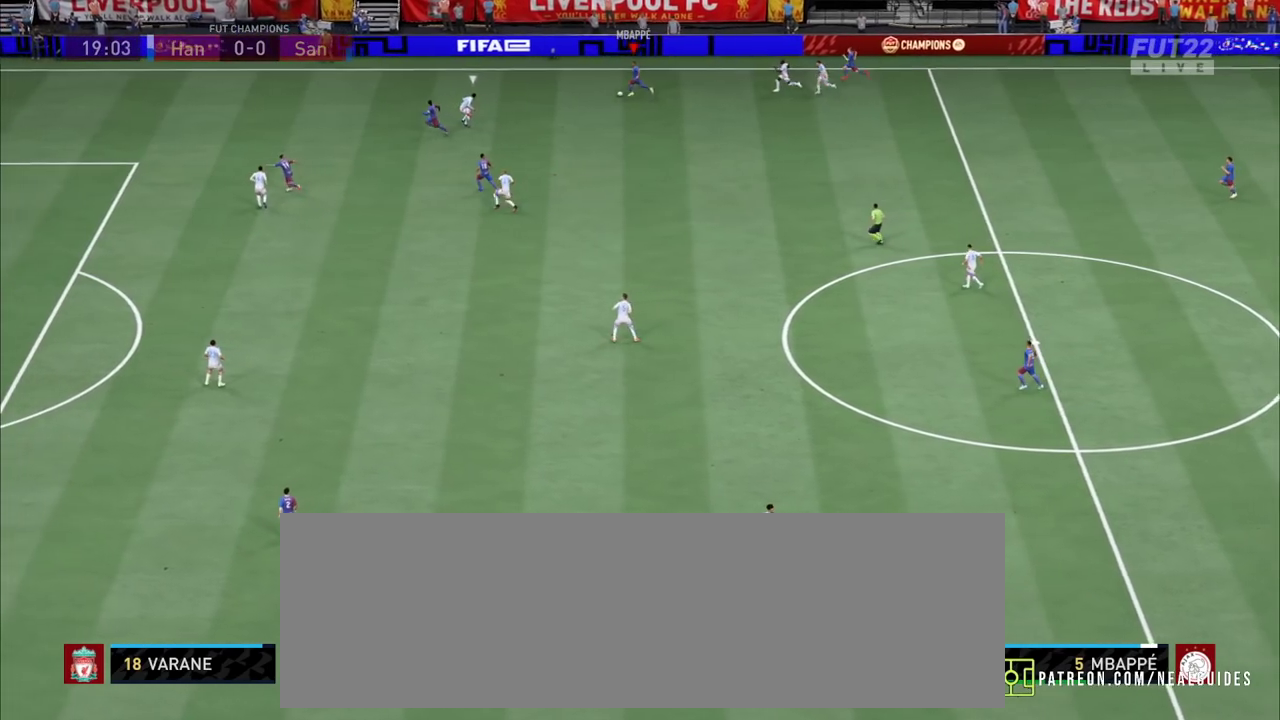
{"dt_ms": 900, "buttons": ["R2"], "left_stick": "left", "right_stick": "center", "events": []}
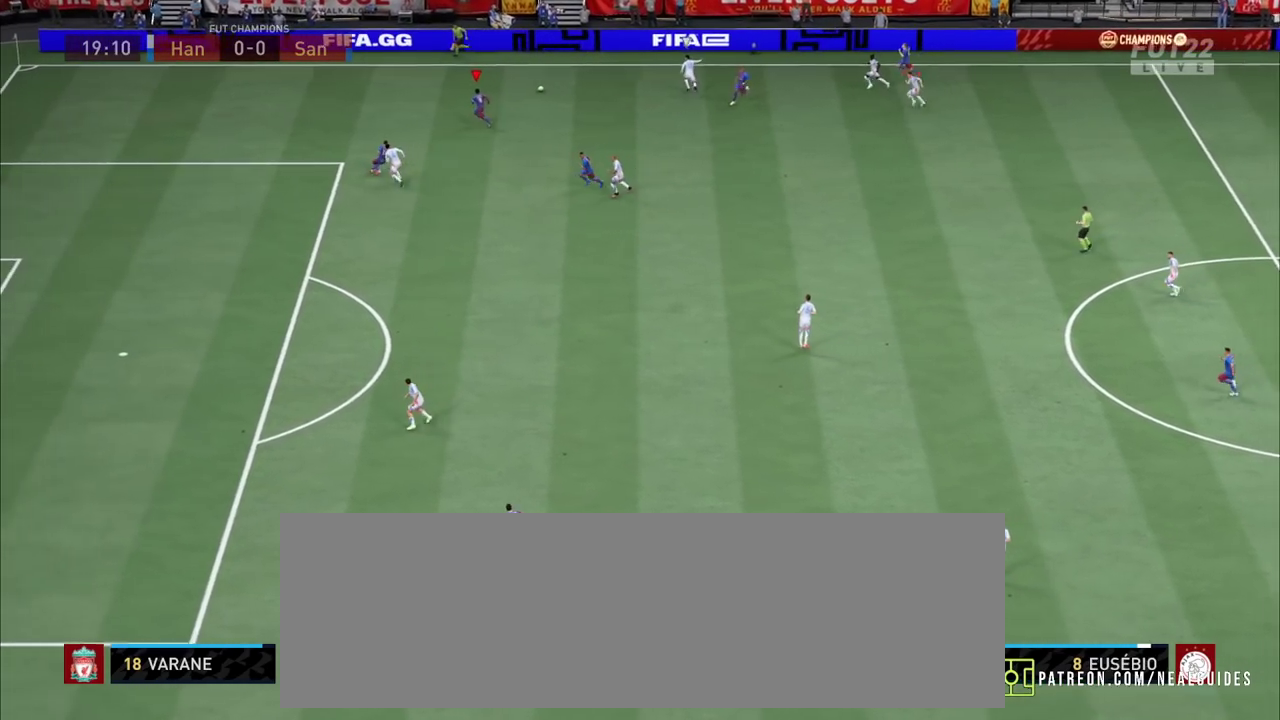
{"dt_ms": 800, "buttons": [], "left_stick": "down", "right_stick": "down"}
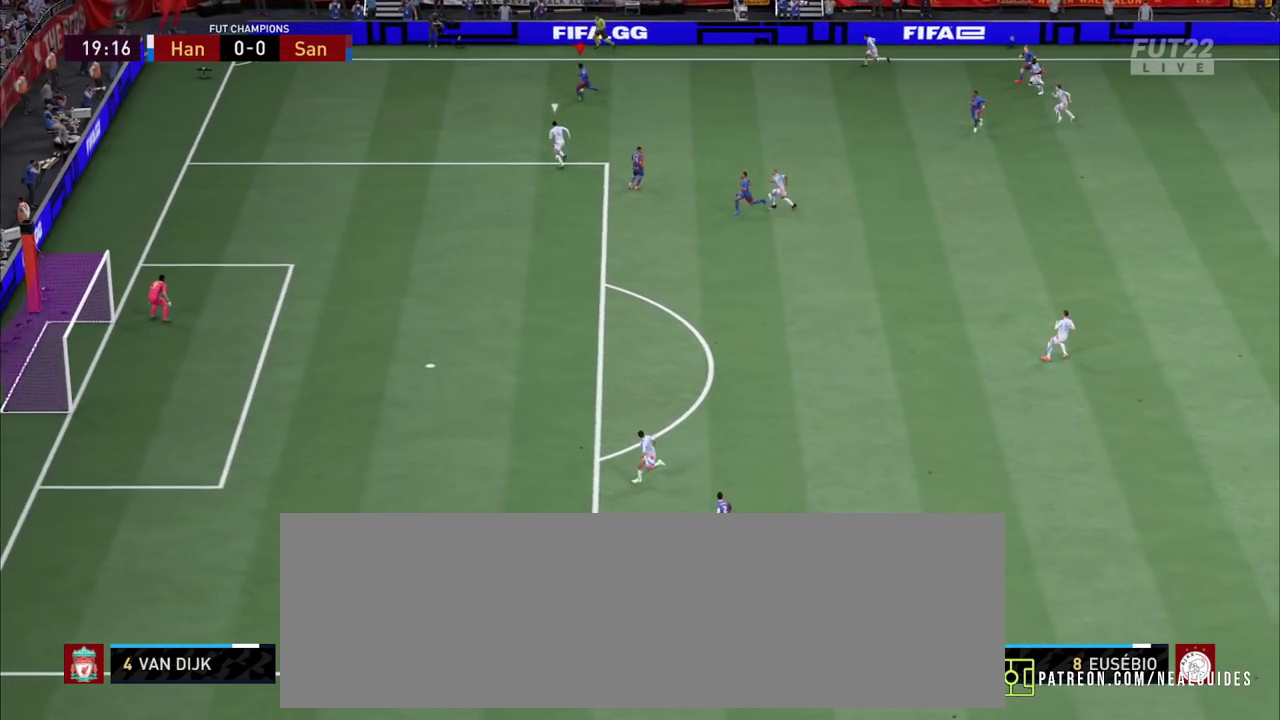
{"dt_ms": 800, "buttons": [], "left_stick": "down-right", "right_stick": "center"}
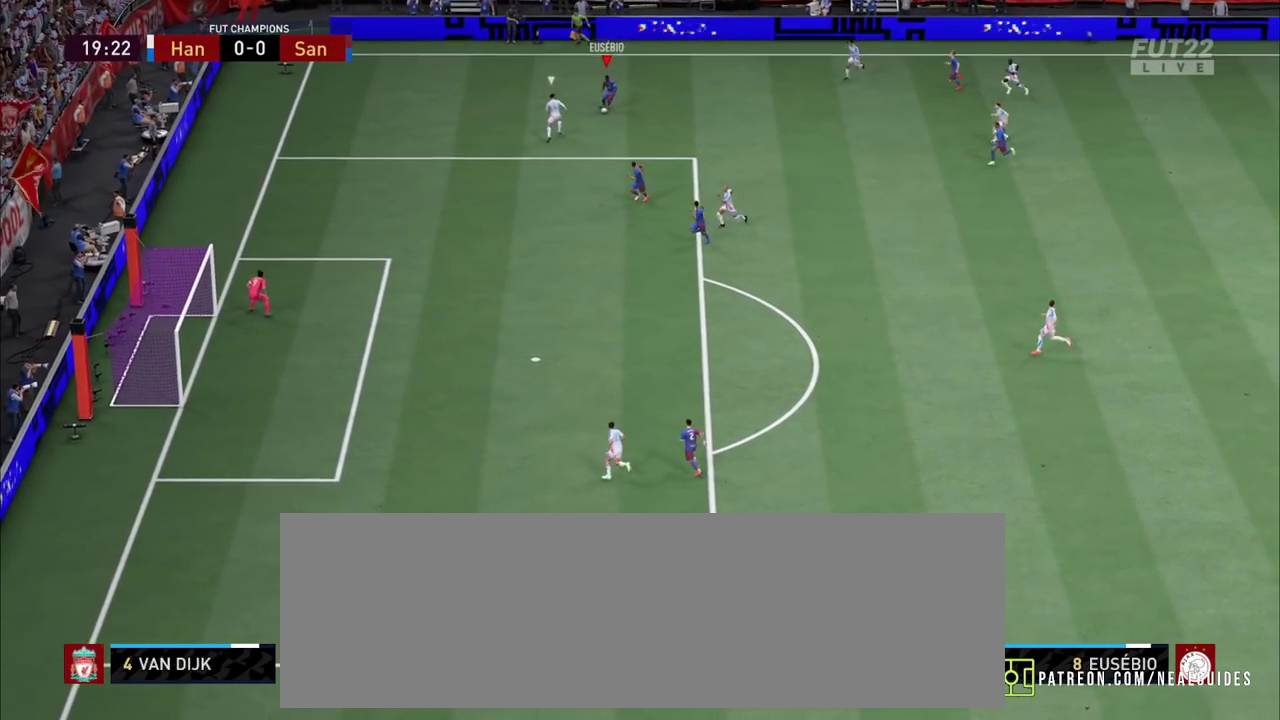
{"dt_ms": 900, "buttons": [], "left_stick": "down-right", "right_stick": "down-left"}
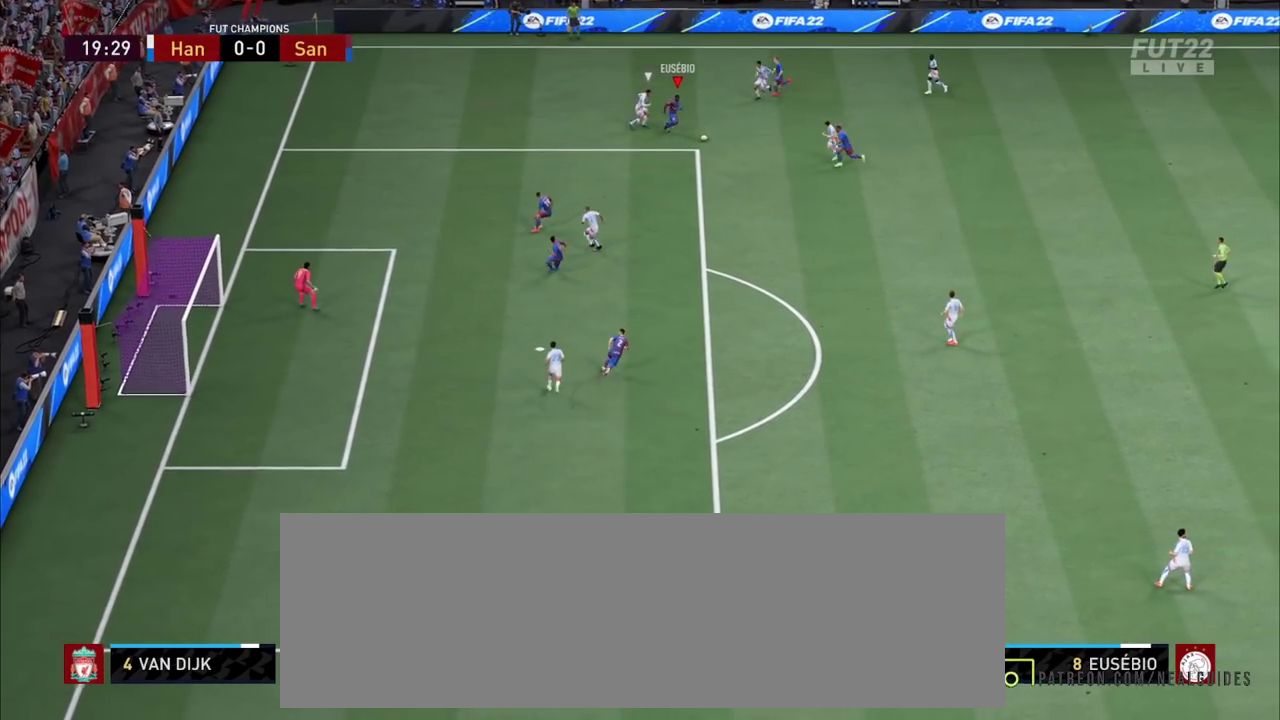
{"dt_ms": 800, "buttons": ["R2"], "left_stick": "down-right", "right_stick": "center"}
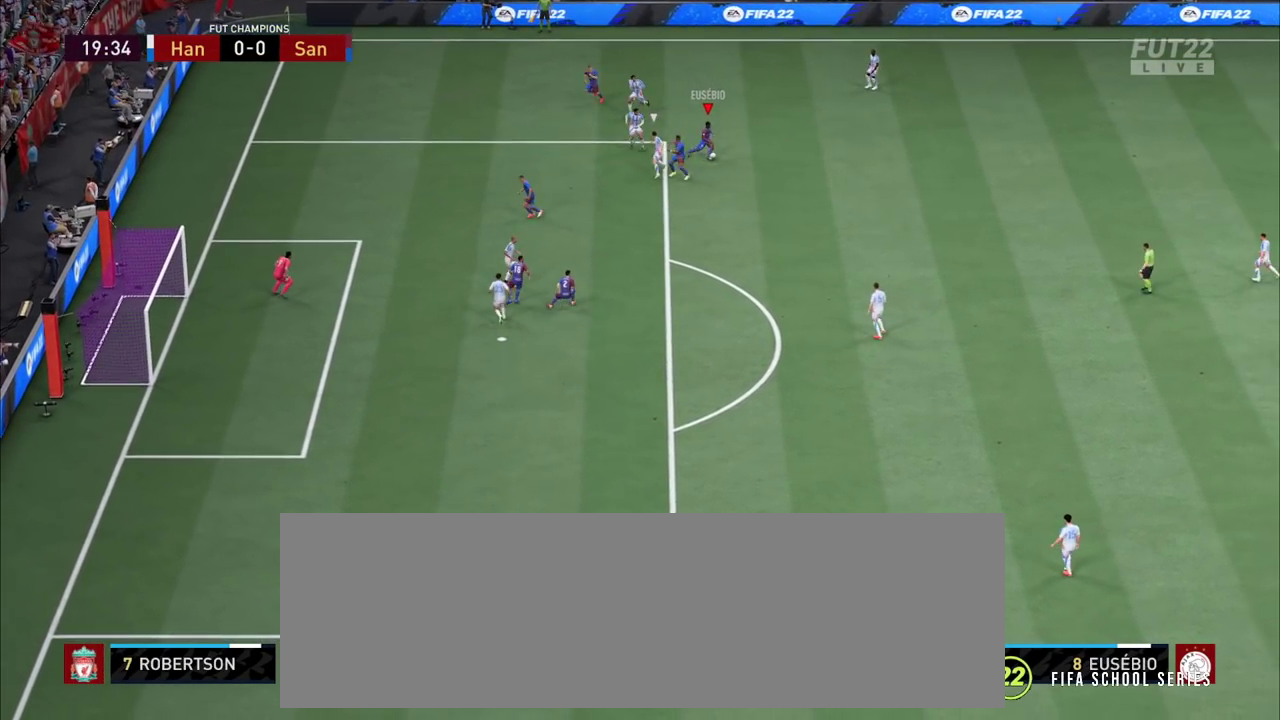
{"dt_ms": 800, "buttons": [], "left_stick": "down", "right_stick": "center"}
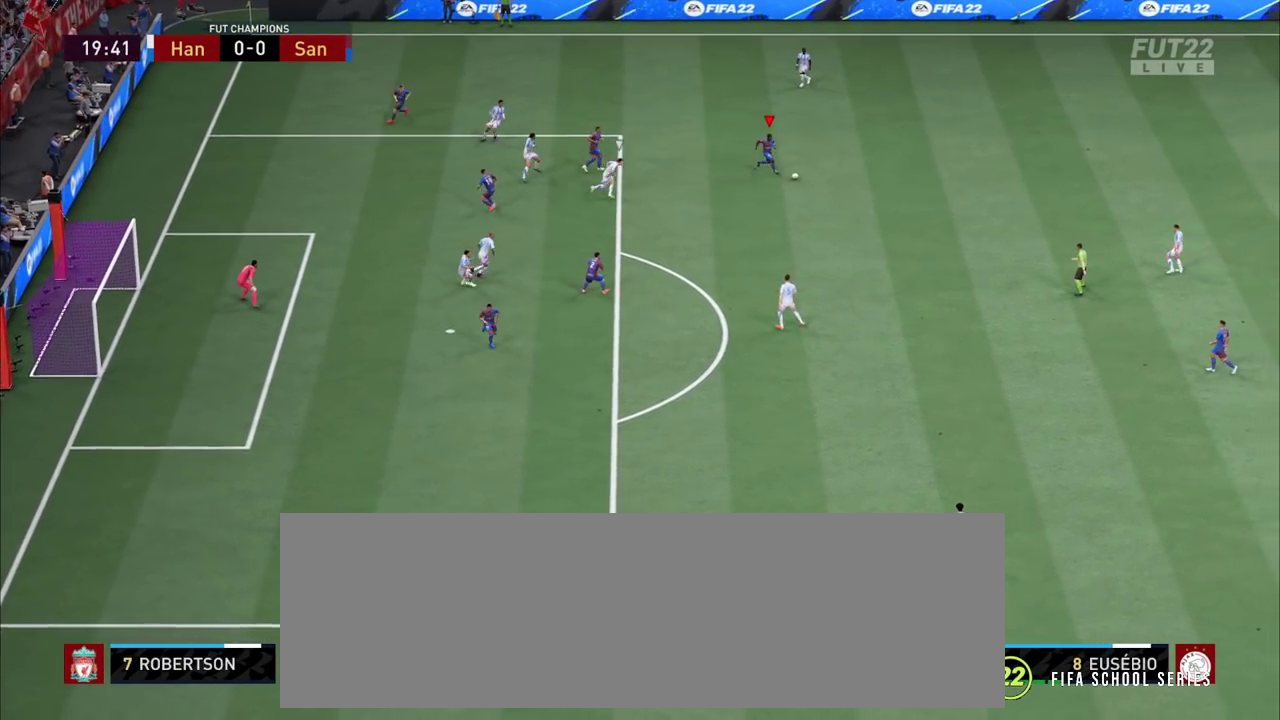
{"dt_ms": 900, "buttons": [], "left_stick": "down-right", "right_stick": "center"}
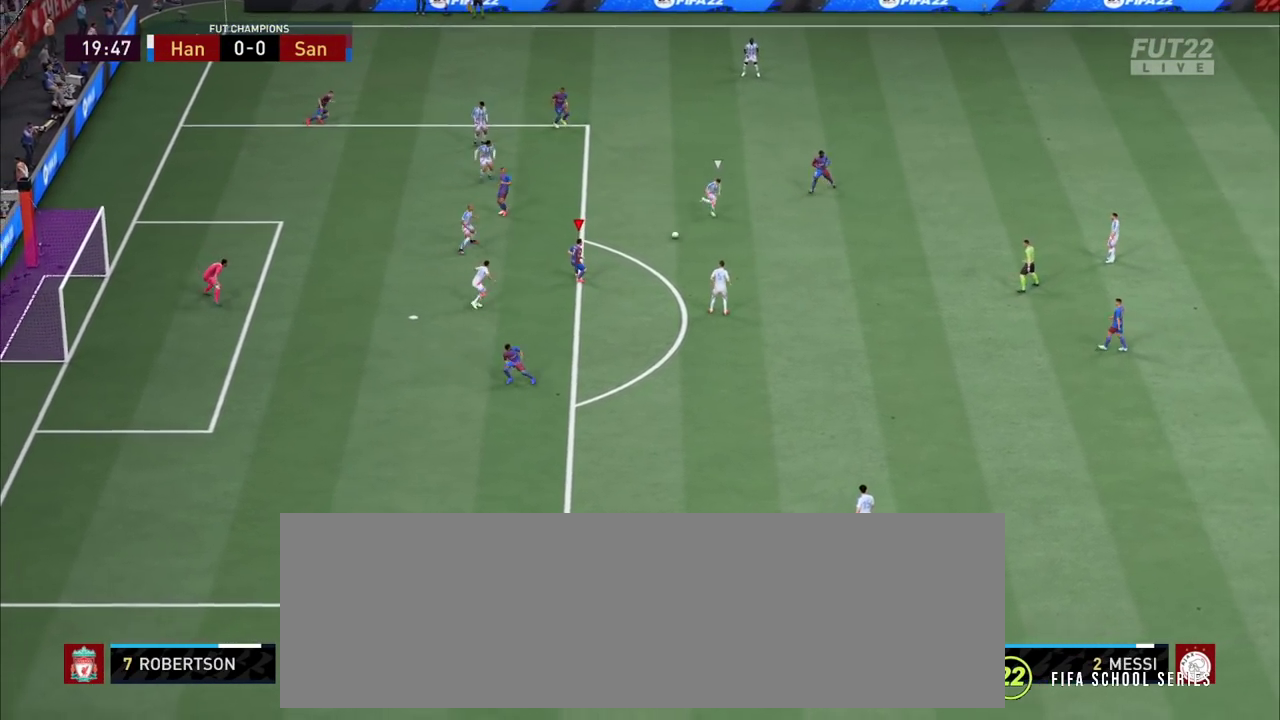
{"dt_ms": 800, "buttons": [], "left_stick": "down", "right_stick": "center"}
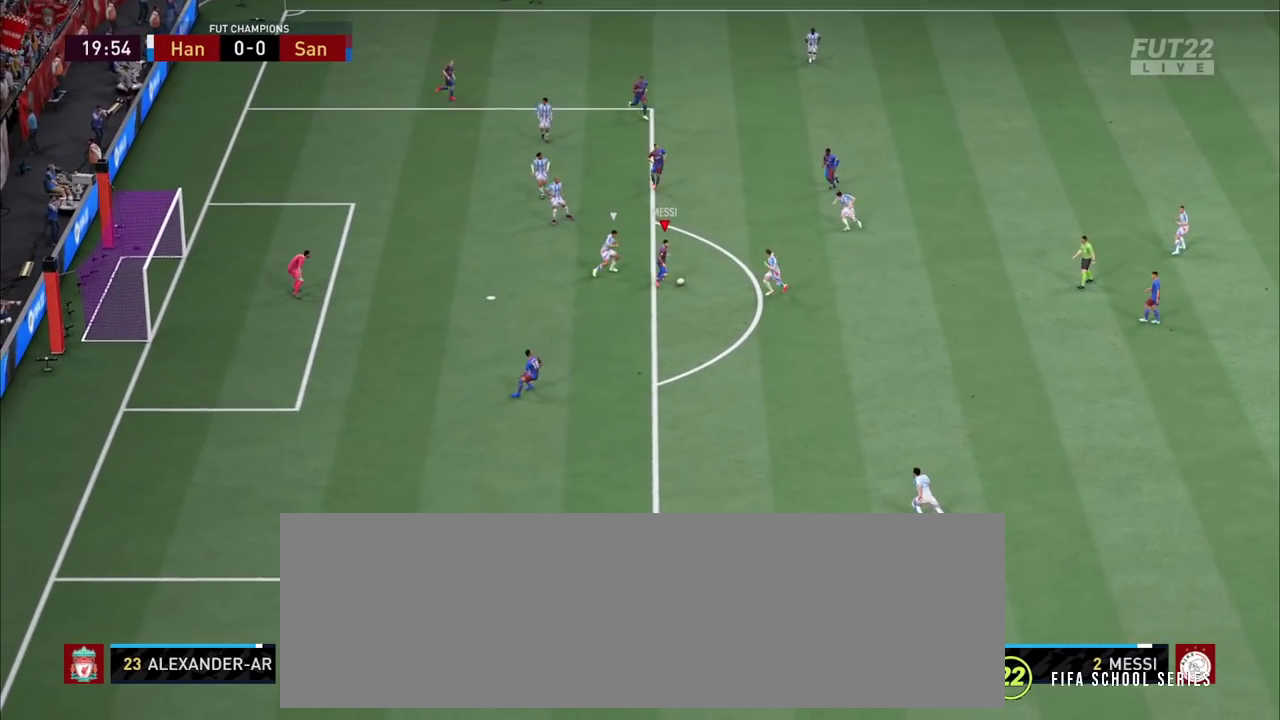
{"dt_ms": 800, "buttons": [], "left_stick": "up-left", "right_stick": "center"}
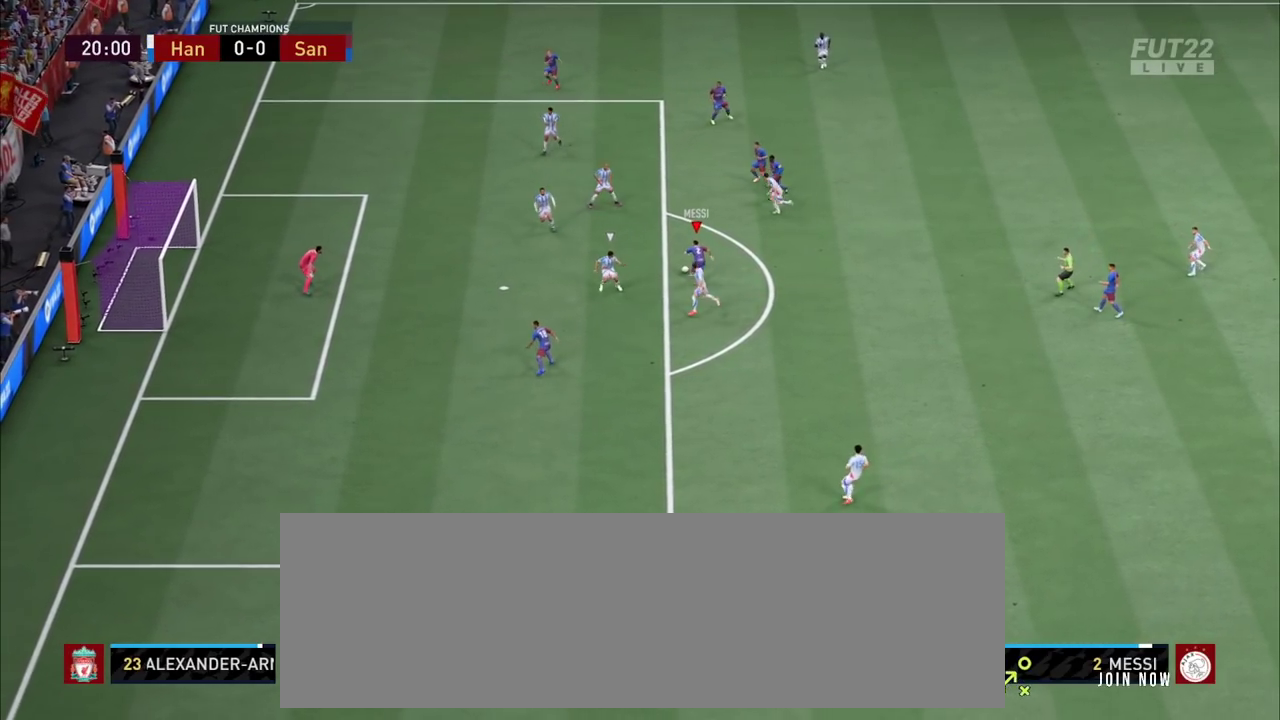
{"dt_ms": 900, "buttons": [], "left_stick": "down", "right_stick": "center"}
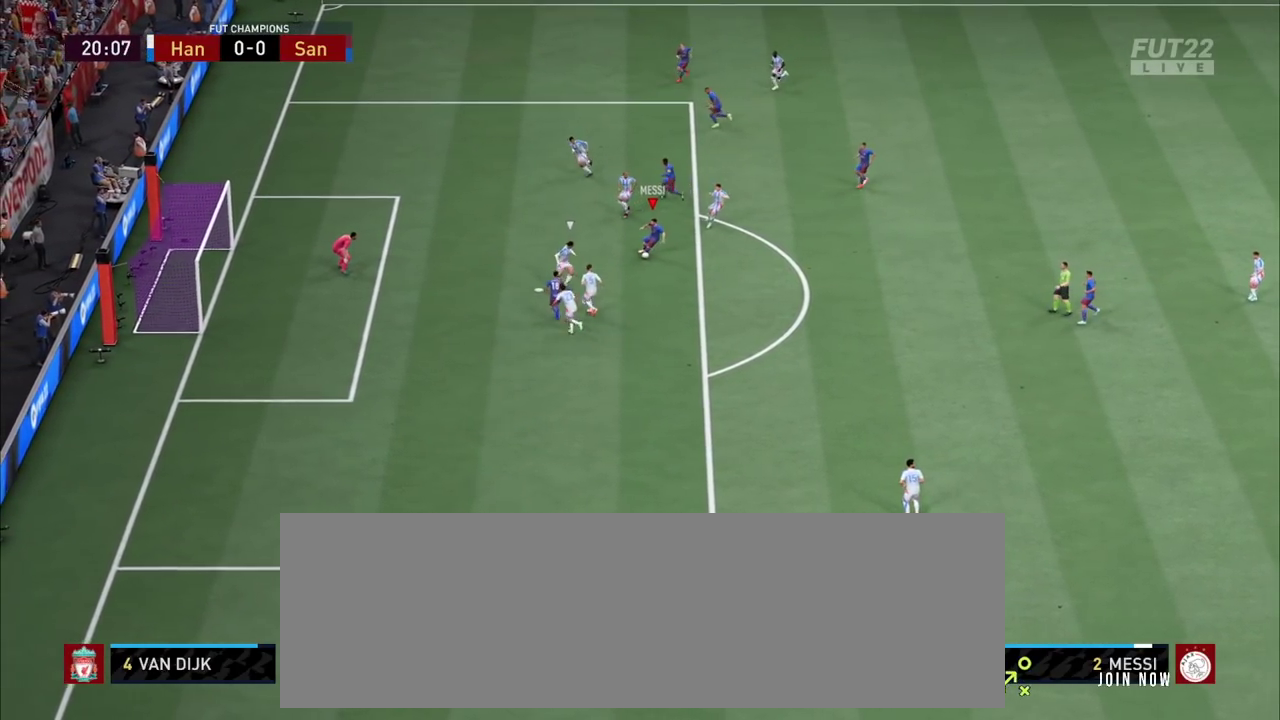
{"dt_ms": 300, "buttons": [], "left_stick": "down", "right_stick": "center", "events": []}
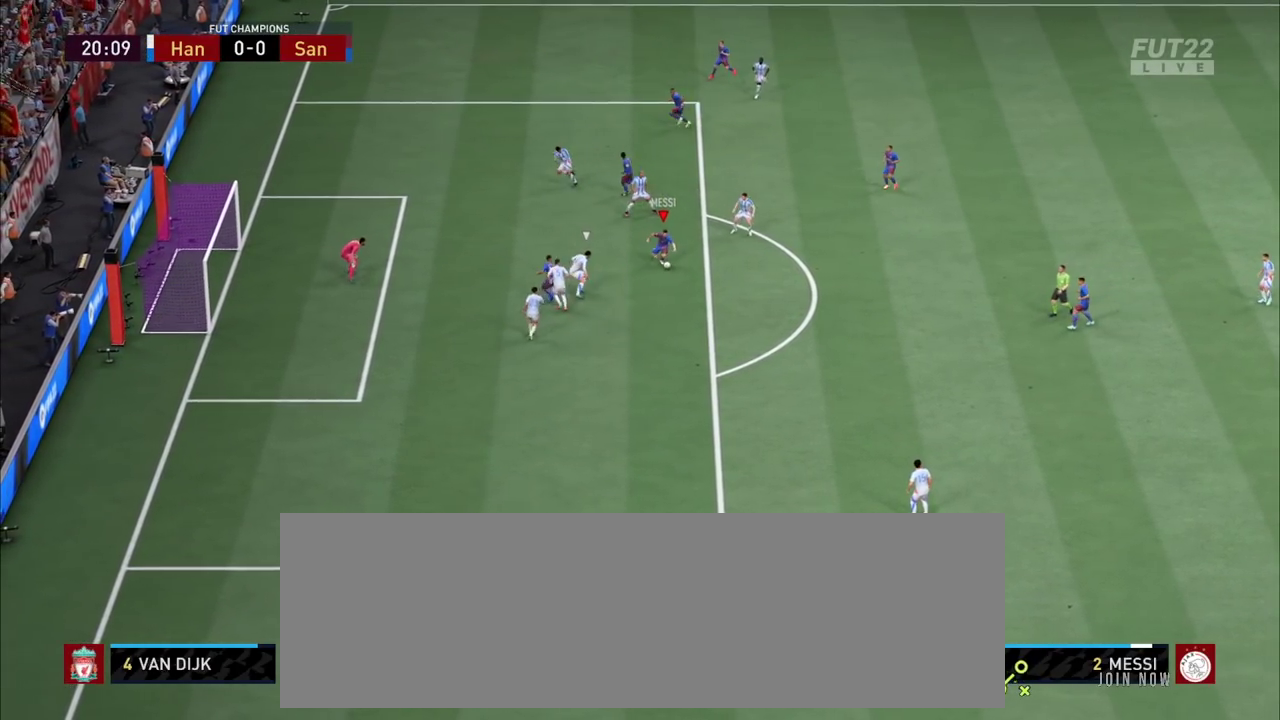
{"dt_ms": 700, "buttons": ["CIRCLE"], "left_stick": "center", "right_stick": "center"}
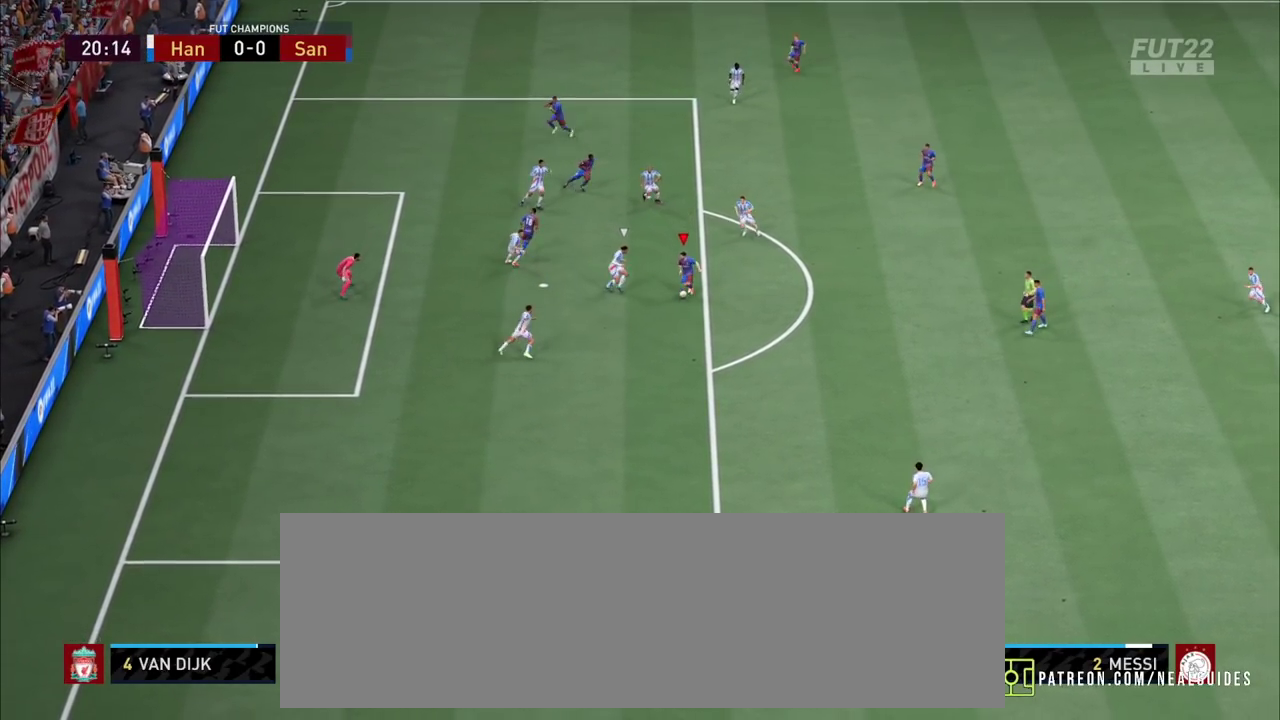
{"dt_ms": 300, "buttons": [], "left_stick": "center", "right_stick": "center", "events": [[67, "CIRCLE", "up"]]}
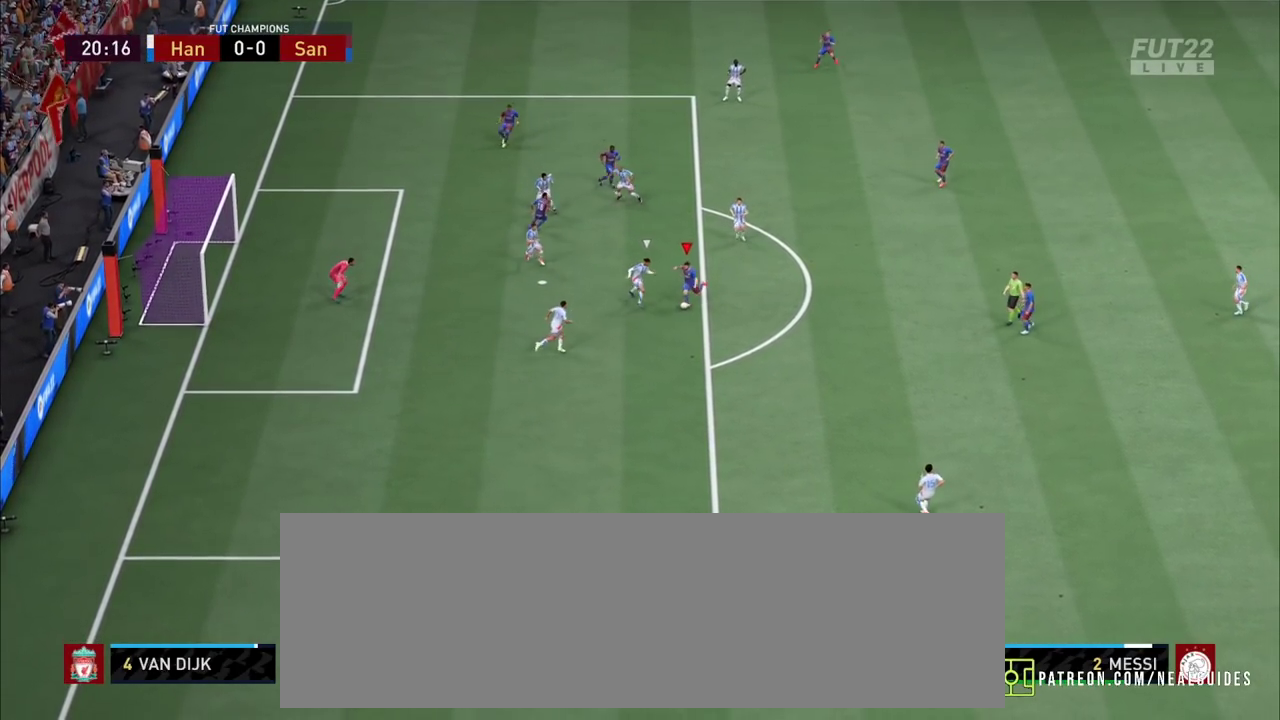
{"dt_ms": 600, "buttons": ["R2"], "left_stick": "down-left", "right_stick": "center"}
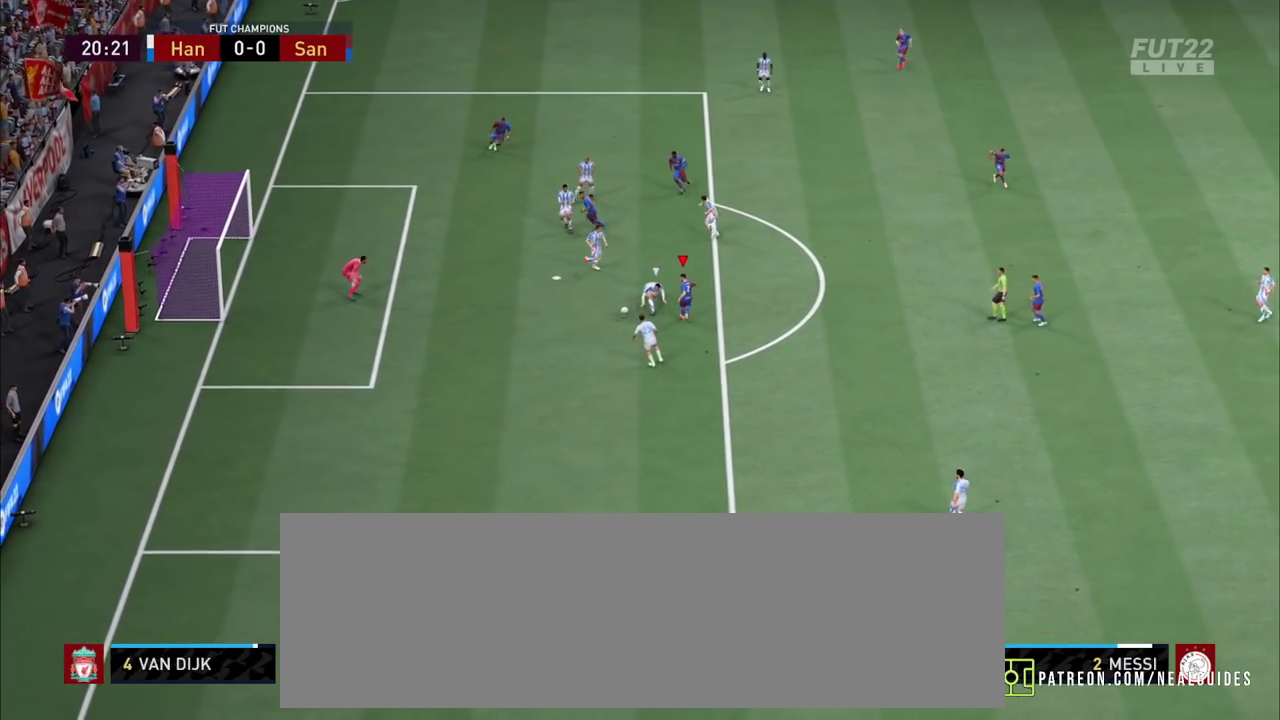
{"dt_ms": 800, "buttons": [], "left_stick": "left", "right_stick": "center"}
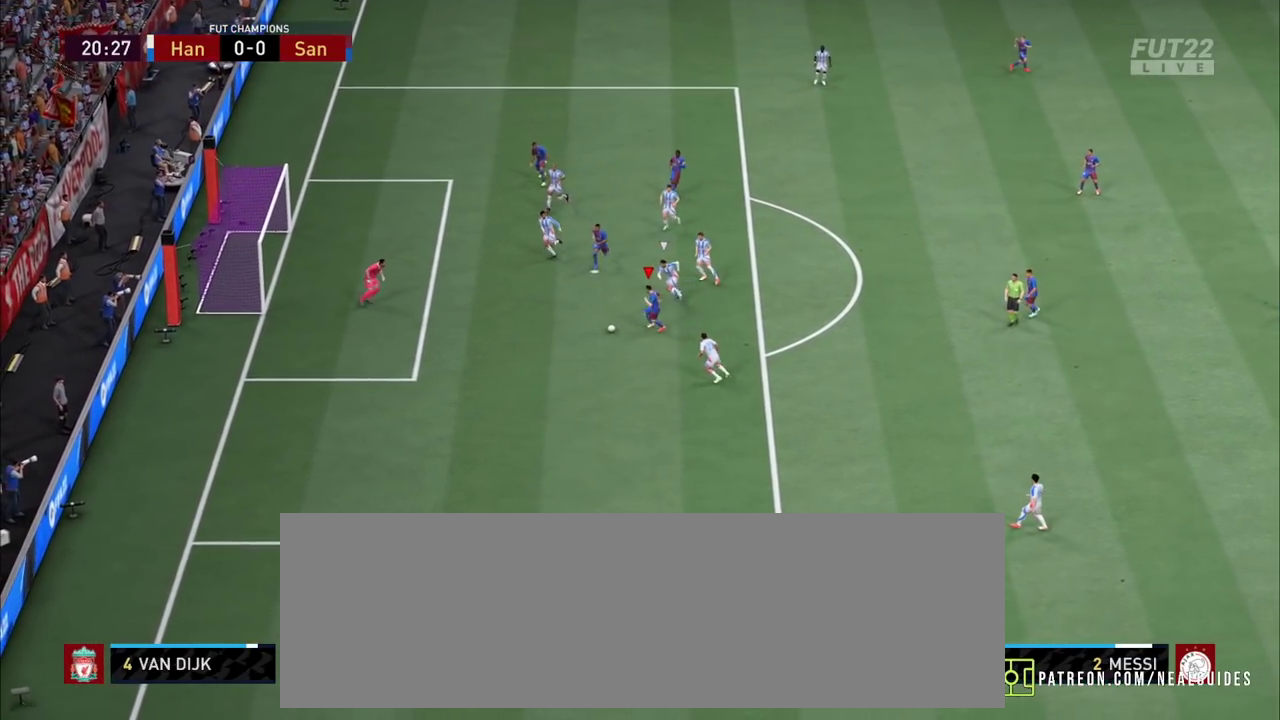
{"dt_ms": 900, "buttons": [], "left_stick": "down-left", "right_stick": "center"}
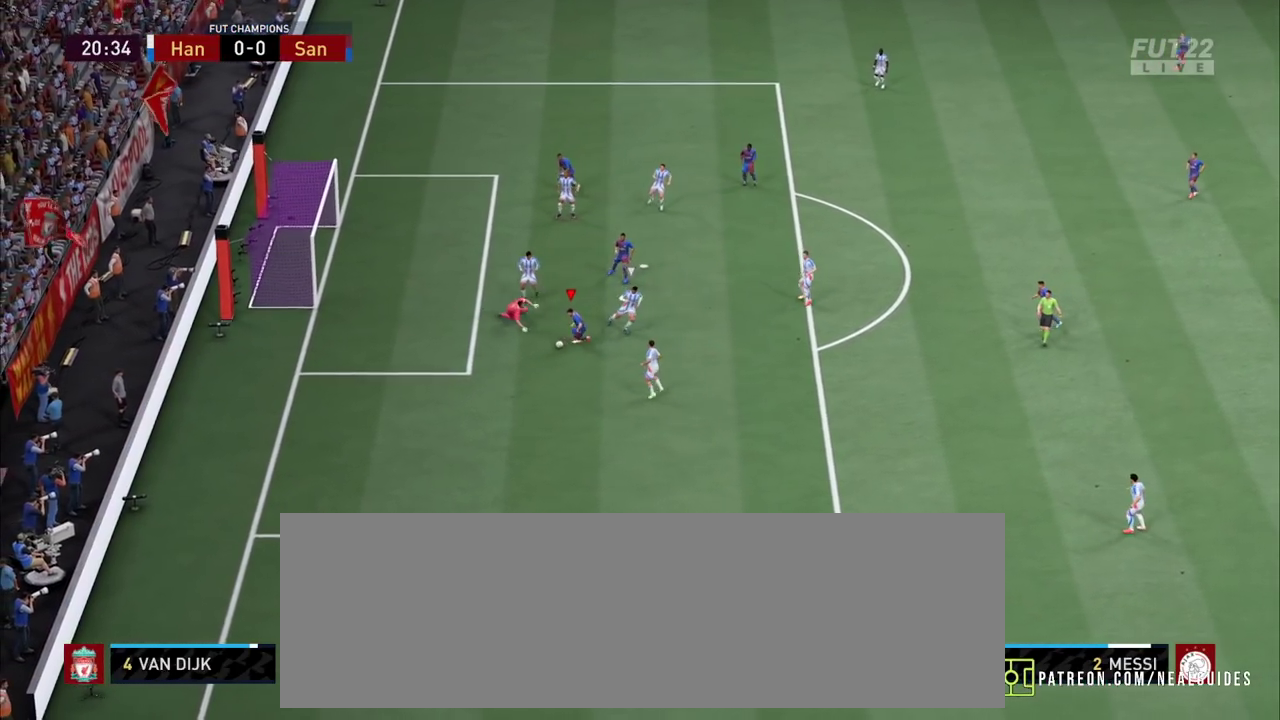
{"dt_ms": 800, "buttons": [], "left_stick": "center", "right_stick": "center"}